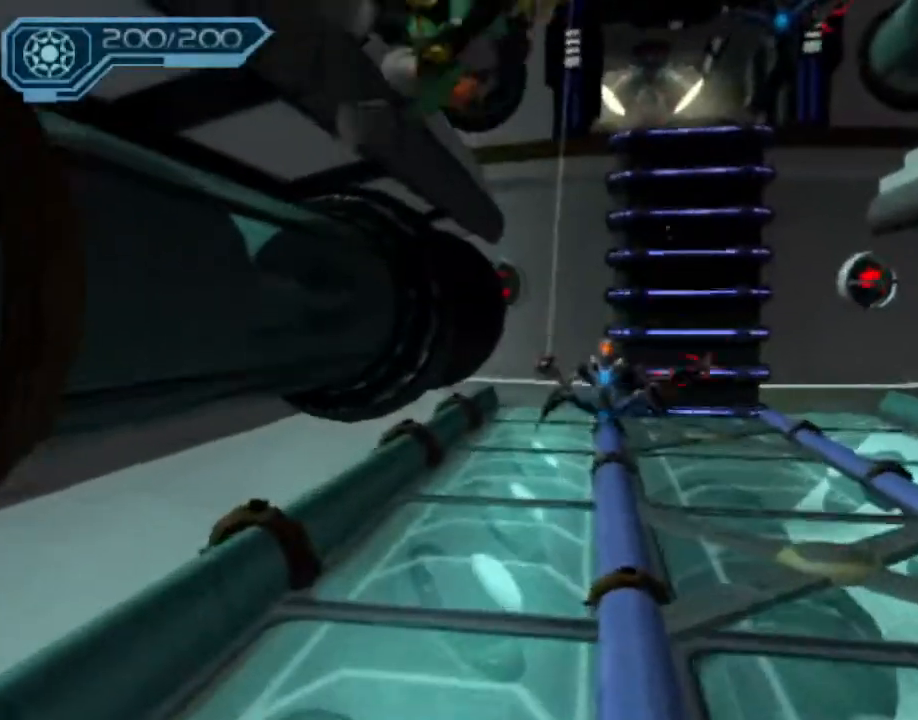
Gameplay with a controller (PlayStation layout); each line is a JSON object with the inputs held at the frame after it. "events" lists button and stick changes between this image and that frame as [ms after this image, input, new state], when the widget could be followed in between. Not read: L3 R3.
{"buttons": ["CIRCLE"], "left_stick": "up-right", "right_stick": "center", "events": [[67, "left_stick", "up-right"], [133, "CROSS", "down"], [217, "CROSS", "up"], [300, "CIRCLE", "down"]]}
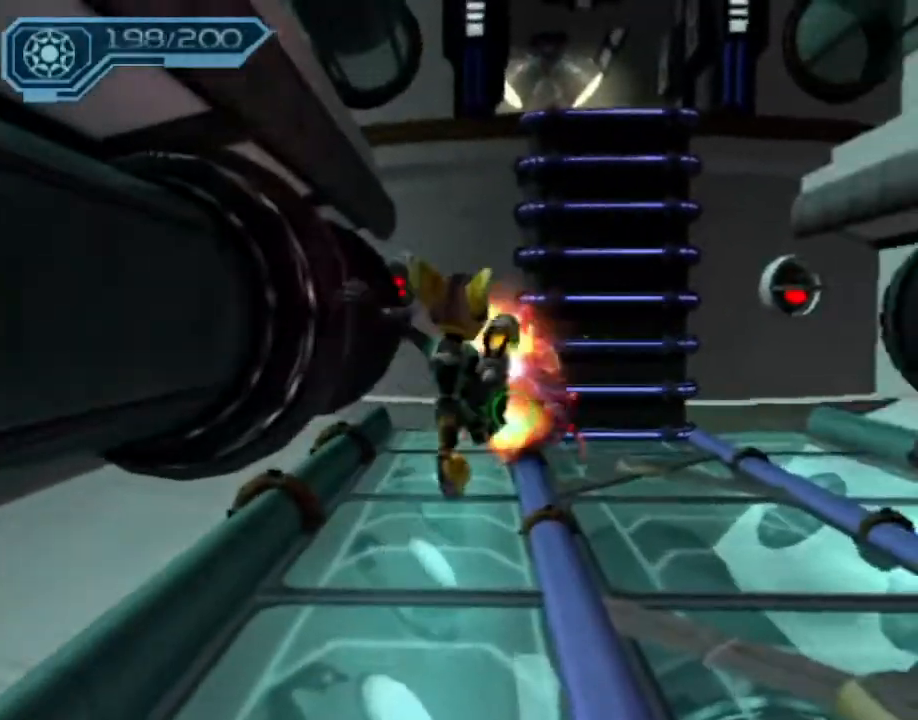
{"buttons": ["CIRCLE"], "left_stick": "up", "right_stick": "center", "events": [[133, "left_stick", "up"]]}
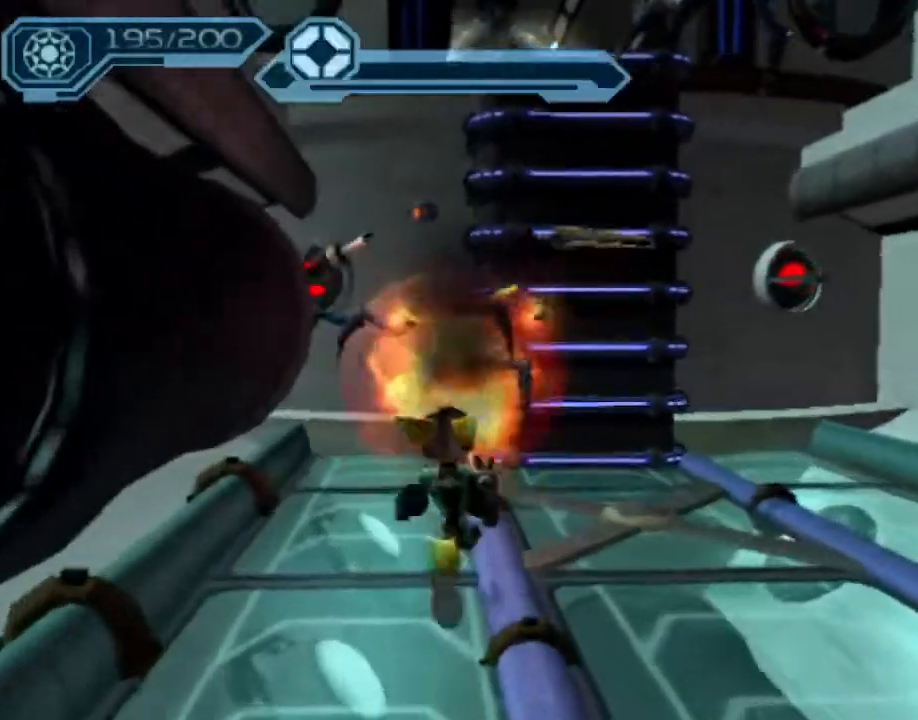
{"buttons": ["CROSS"], "left_stick": "up", "right_stick": "center", "events": [[17, "CIRCLE", "up"], [300, "CROSS", "down"]]}
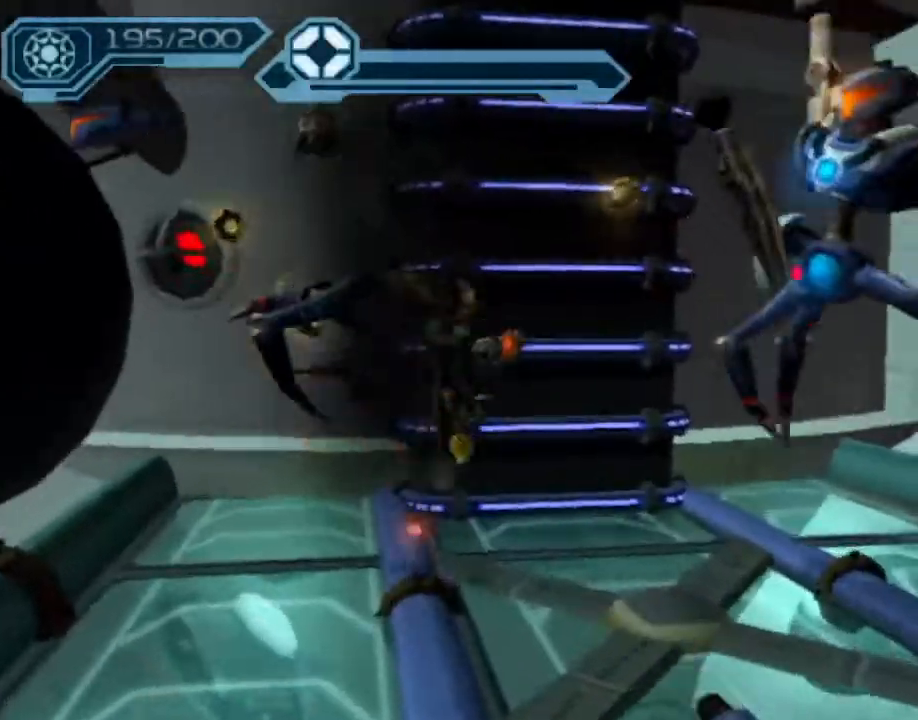
{"buttons": [], "left_stick": "center", "right_stick": "center", "events": [[133, "CROSS", "up"], [283, "right_stick", "right"], [333, "left_stick", "center"], [367, "right_stick", "center"], [417, "CROSS", "down"], [500, "CROSS", "up"]]}
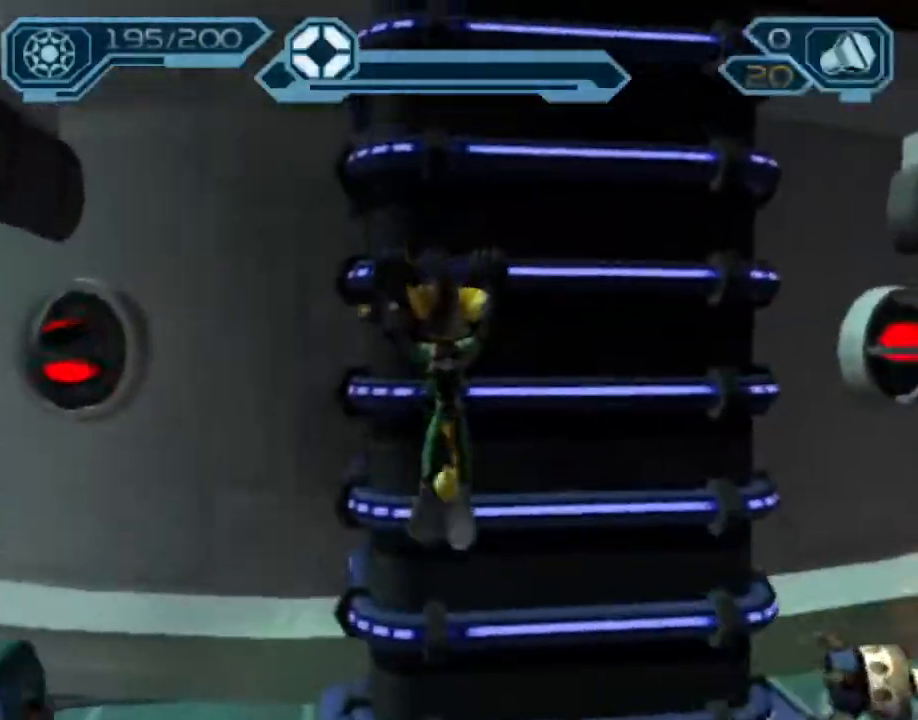
{"buttons": ["CROSS", "CIRCLE"], "left_stick": "up", "right_stick": "center", "events": [[67, "CROSS", "down"], [117, "CROSS", "up"], [200, "CIRCLE", "down"], [200, "CROSS", "down"], [200, "left_stick", "up"], [267, "CIRCLE", "up"], [267, "CROSS", "up"], [333, "CIRCLE", "down"], [333, "CROSS", "down"], [417, "CROSS", "up"], [483, "CROSS", "down"]]}
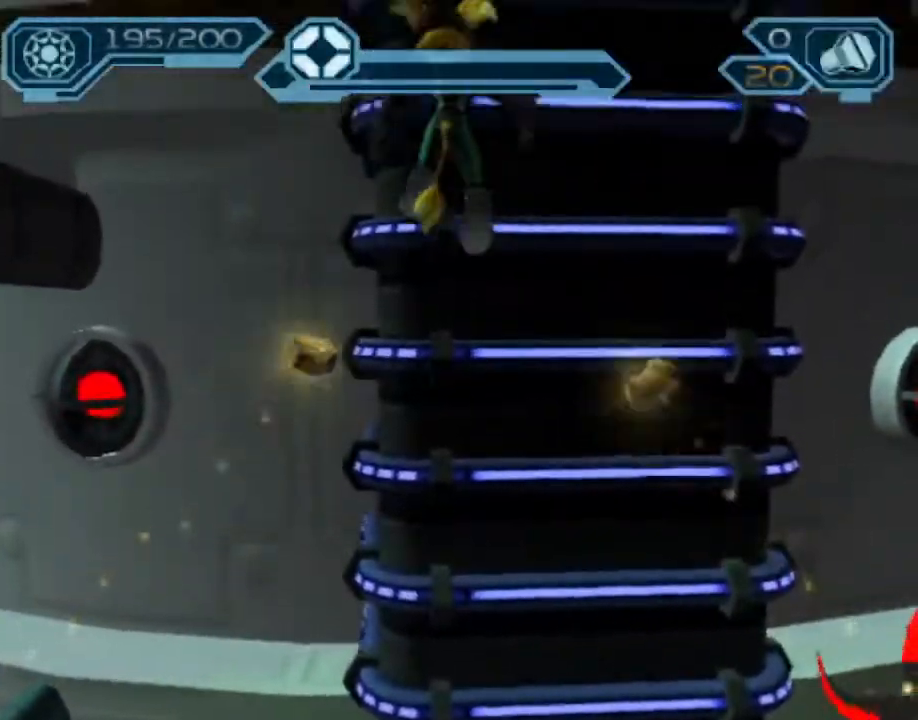
{"buttons": [], "left_stick": "up", "right_stick": "center", "events": [[33, "CIRCLE", "up"], [50, "CROSS", "up"], [117, "CROSS", "down"], [183, "CROSS", "up"], [250, "CROSS", "down"], [317, "CROSS", "up"], [383, "CROSS", "down"], [467, "CROSS", "up"]]}
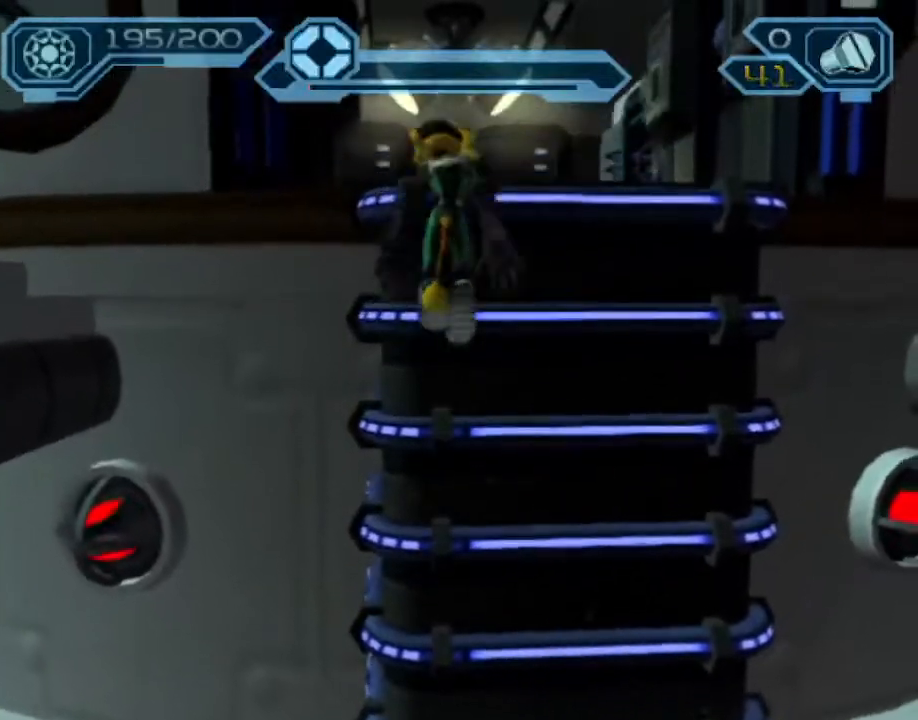
{"buttons": ["CROSS", "R1"], "left_stick": "up", "right_stick": "center", "events": [[467, "CROSS", "down"], [483, "R1", "down"]]}
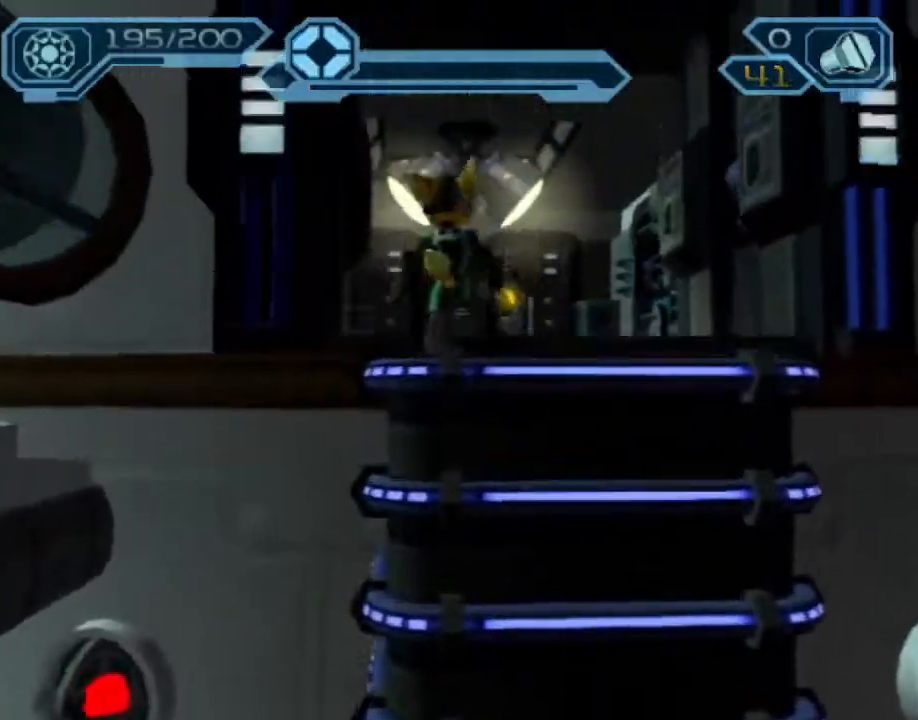
{"buttons": [], "left_stick": "up", "right_stick": "center", "events": [[83, "left_stick", "left"], [200, "left_stick", "up"], [300, "R1", "up"], [317, "CROSS", "up"]]}
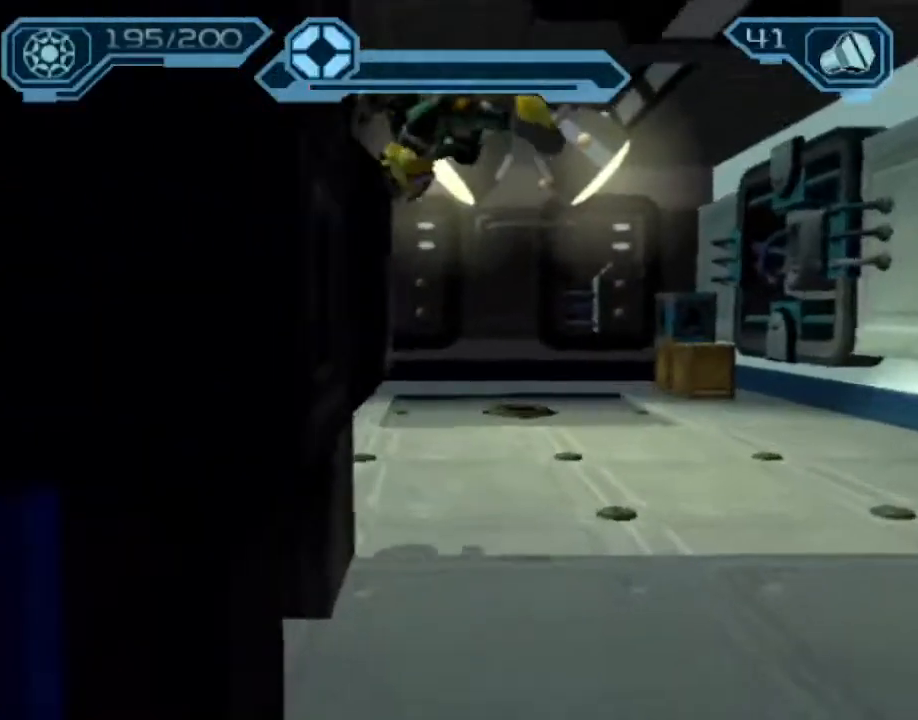
{"buttons": [], "left_stick": "up-right", "right_stick": "up-right", "events": [[33, "right_stick", "up-right"], [317, "CROSS", "down"], [417, "left_stick", "up-right"], [467, "CROSS", "up"]]}
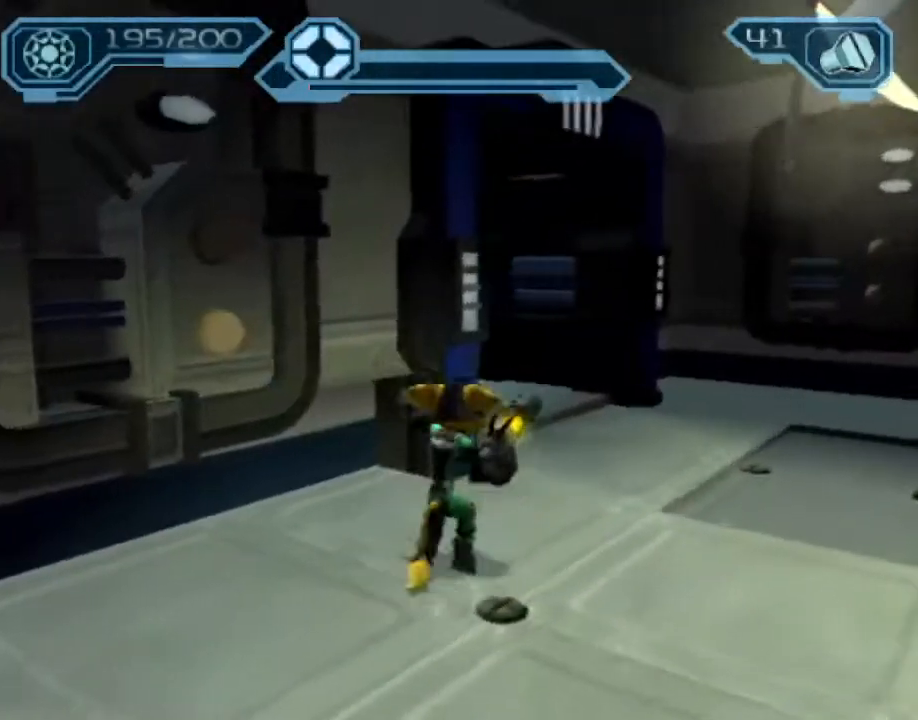
{"buttons": [], "left_stick": "up", "right_stick": "center", "events": [[383, "right_stick", "center"], [467, "left_stick", "up"]]}
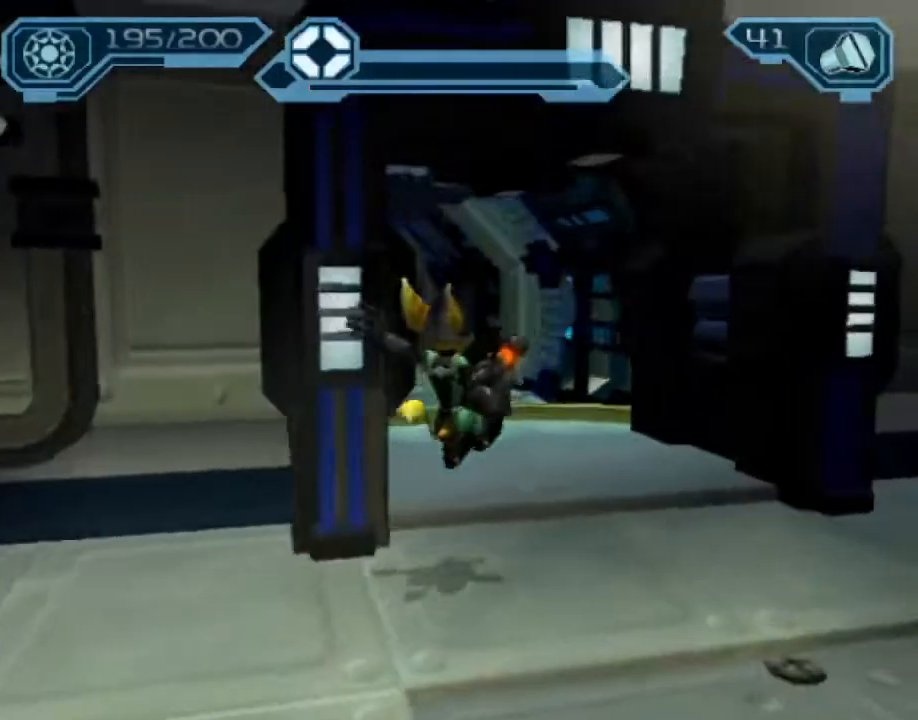
{"buttons": ["CROSS", "R1"], "left_stick": "right", "right_stick": "center", "events": [[400, "CROSS", "down"], [417, "R1", "down"], [483, "left_stick", "right"]]}
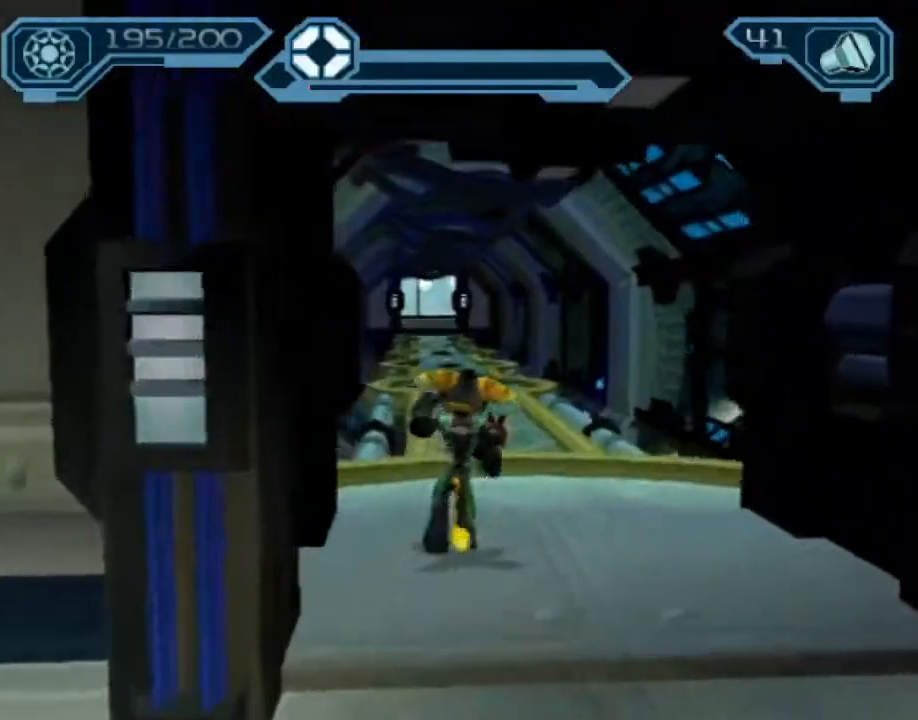
{"buttons": [], "left_stick": "up", "right_stick": "center", "events": [[50, "left_stick", "up-right"], [167, "left_stick", "up"], [267, "CROSS", "up"], [267, "R1", "up"]]}
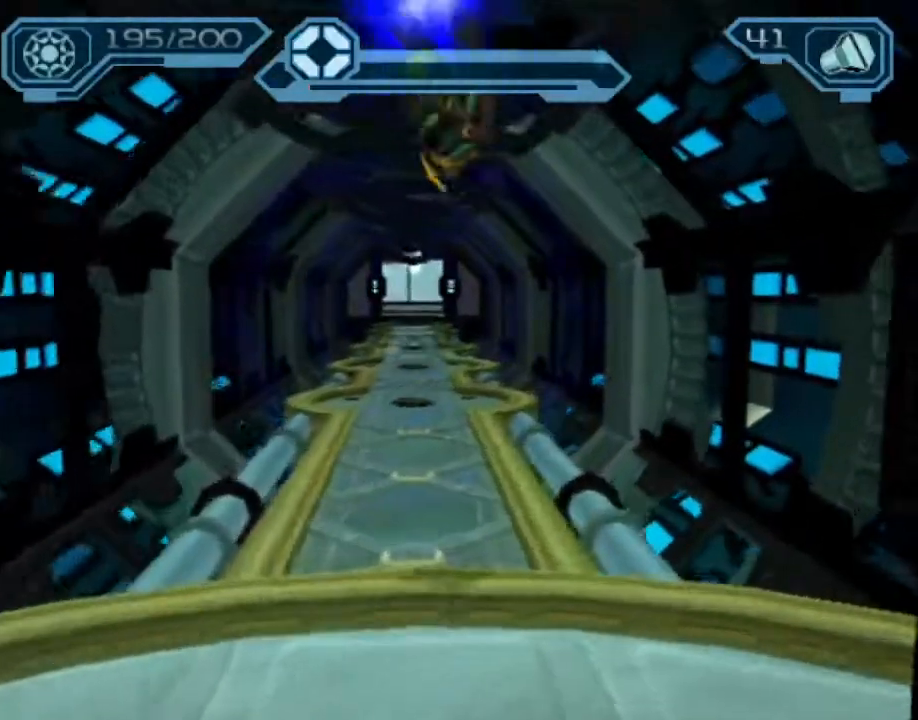
{"buttons": ["CROSS", "R1"], "left_stick": "up-left", "right_stick": "center", "events": [[267, "CROSS", "down"], [283, "R1", "down"], [333, "left_stick", "up-left"]]}
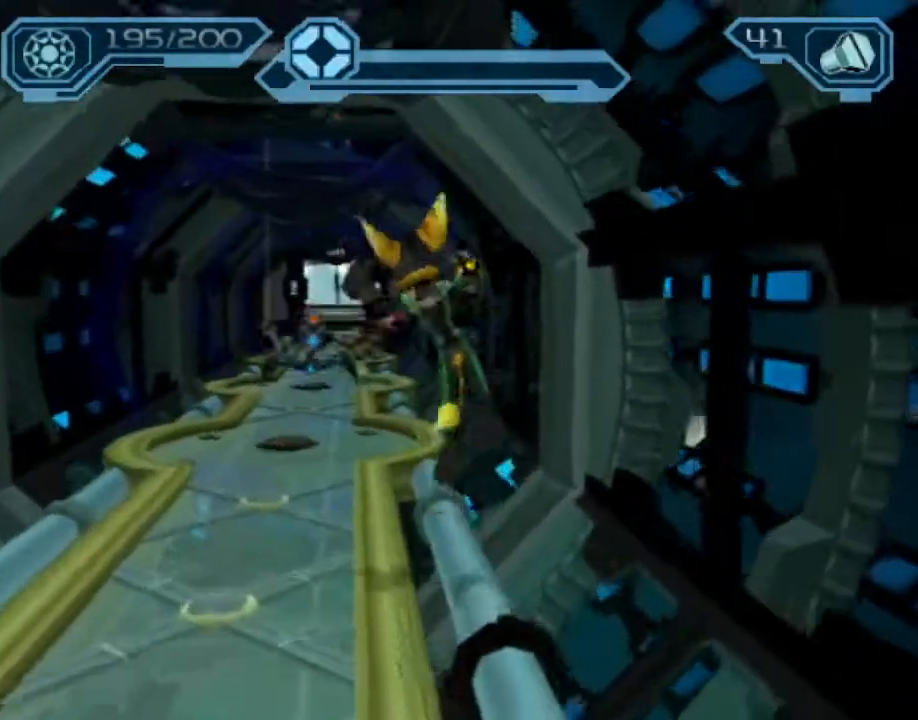
{"buttons": [], "left_stick": "up-left", "right_stick": "center", "events": [[167, "R1", "up"], [200, "CROSS", "up"]]}
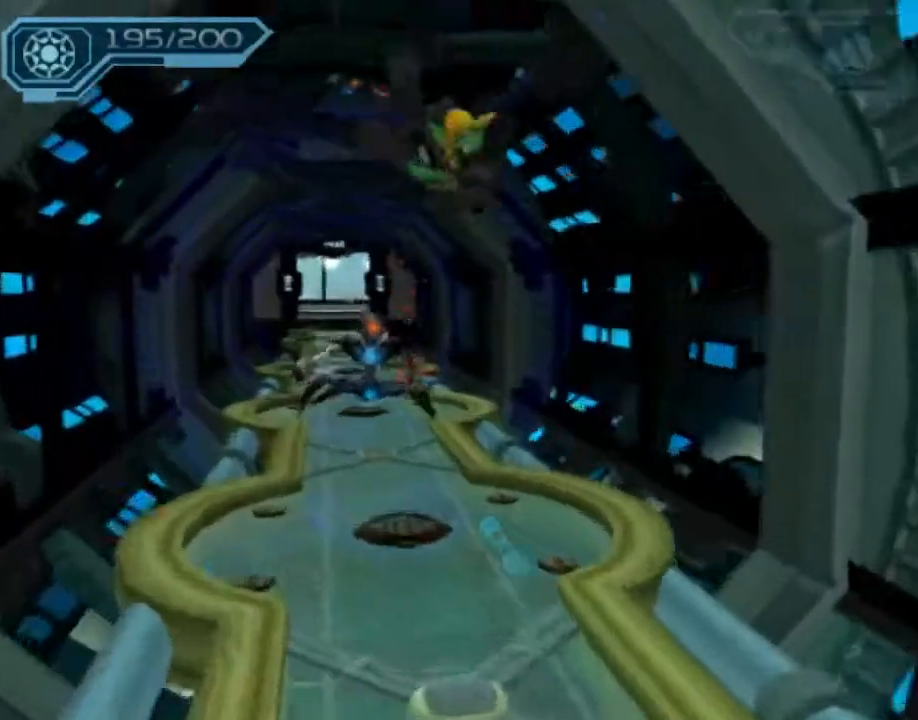
{"buttons": ["CIRCLE"], "left_stick": "up", "right_stick": "center", "events": [[133, "CROSS", "down"], [183, "CROSS", "up"], [233, "CIRCLE", "down"], [400, "left_stick", "up"]]}
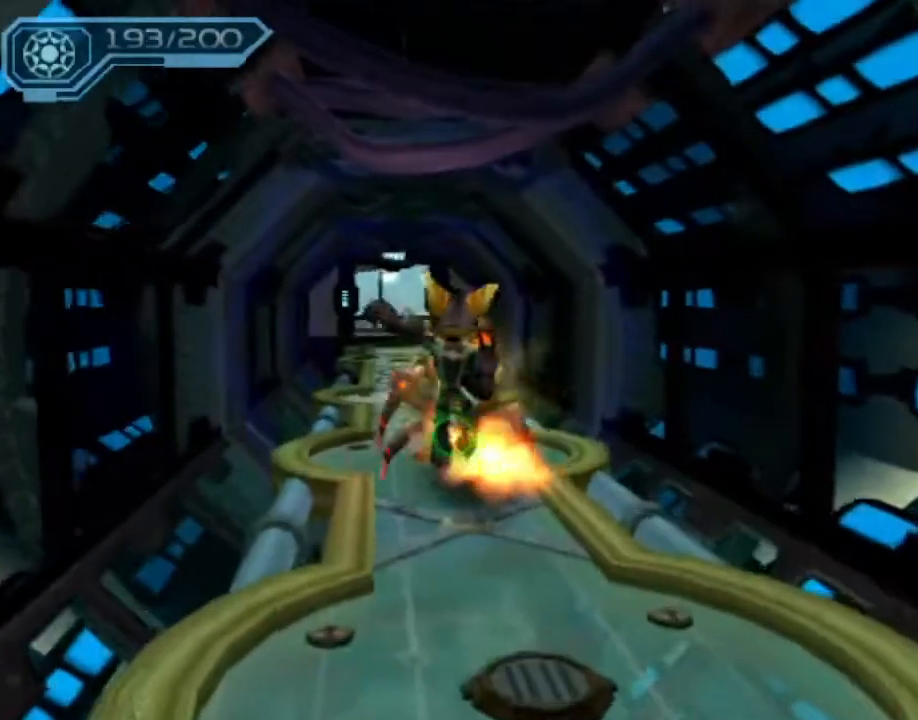
{"buttons": ["CROSS", "CIRCLE", "R1"], "left_stick": "up-left", "right_stick": "center"}
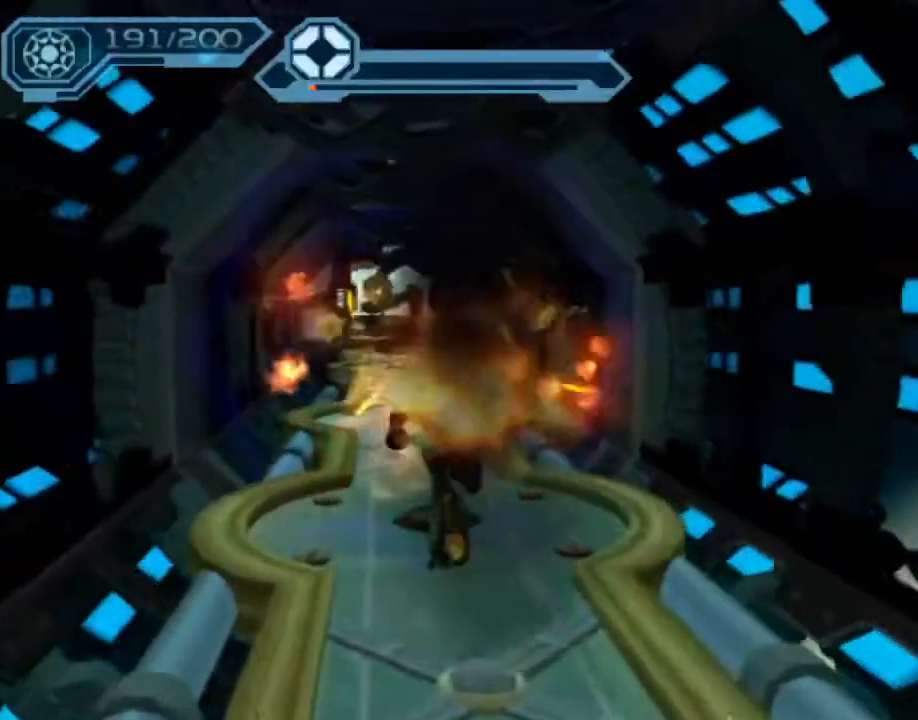
{"buttons": ["CIRCLE"], "left_stick": "up", "right_stick": "center", "events": [[67, "left_stick", "up"], [150, "CIRCLE", "up"], [150, "CROSS", "up"], [150, "R1", "up"], [233, "CIRCLE", "down"]]}
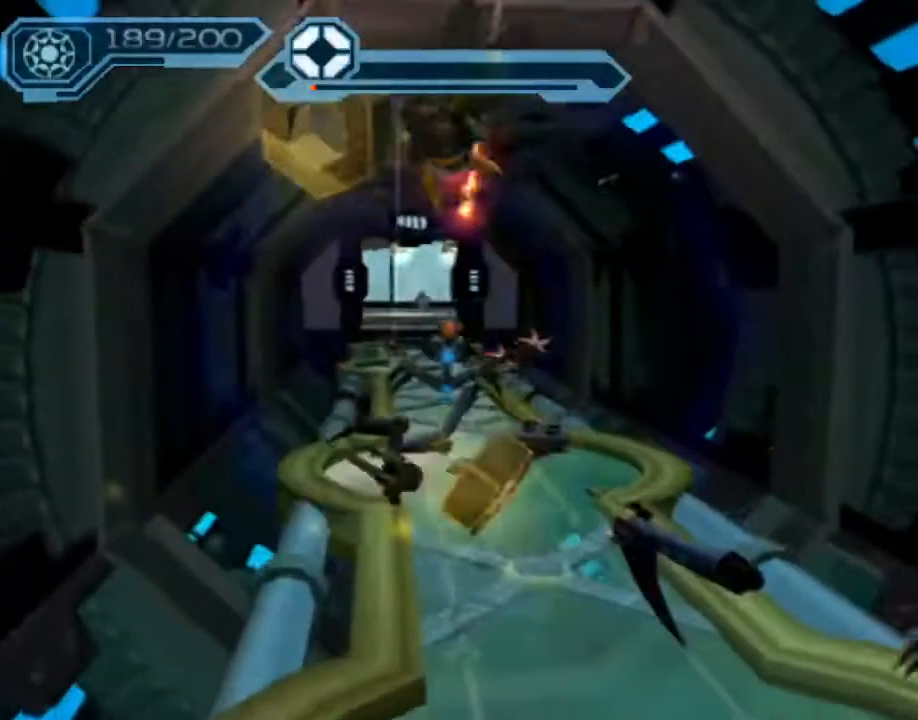
{"buttons": ["CIRCLE"], "left_stick": "up-right", "right_stick": "center"}
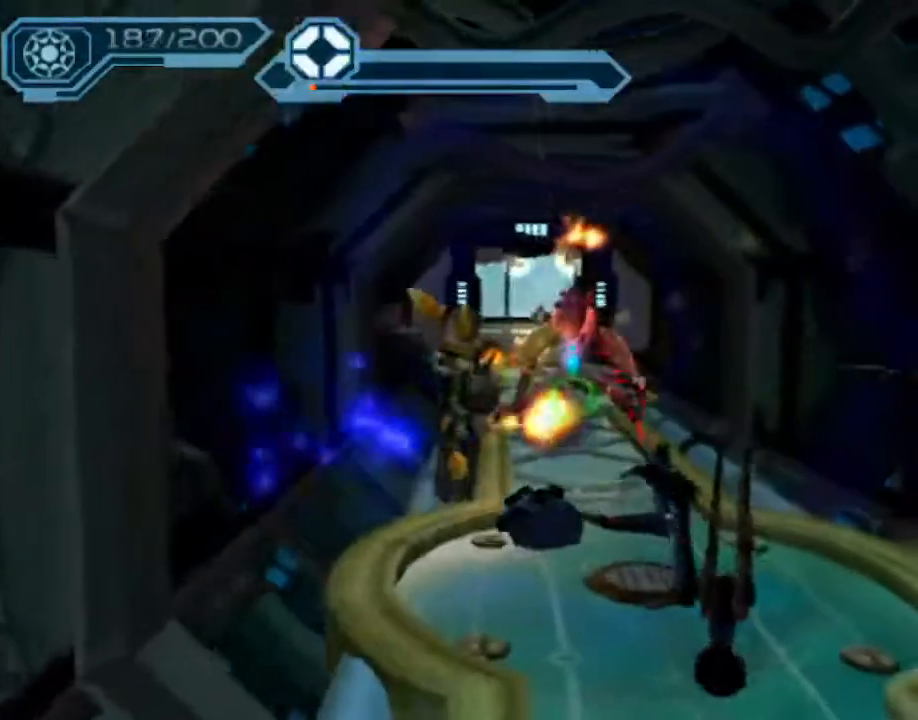
{"buttons": ["CIRCLE"], "left_stick": "up", "right_stick": "center", "events": [[167, "left_stick", "up"]]}
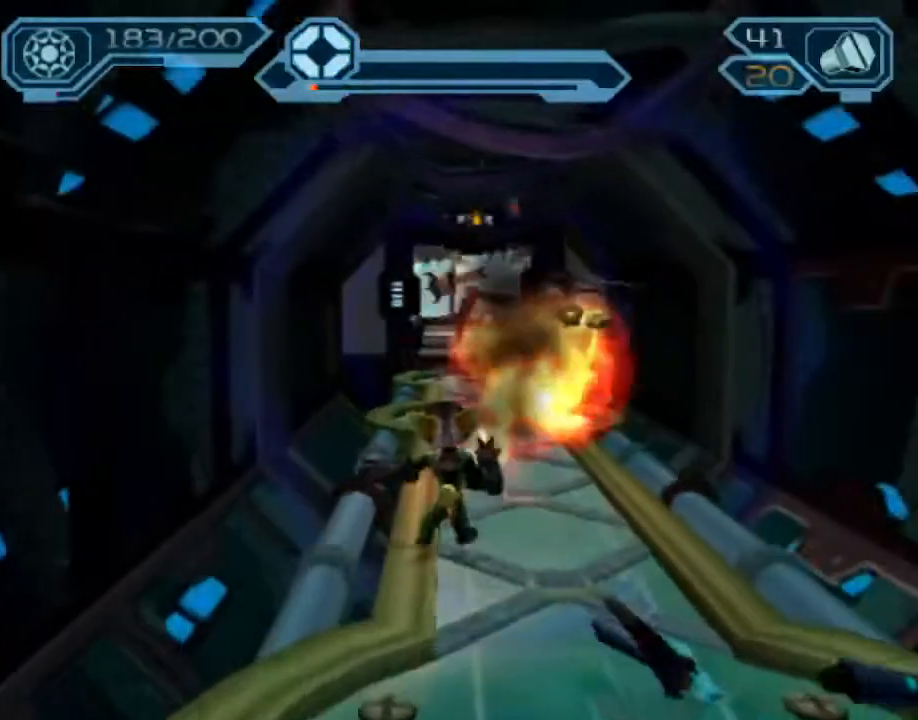
{"buttons": ["CIRCLE"], "left_stick": "up", "right_stick": "center", "events": [[17, "CIRCLE", "up"], [117, "CROSS", "down"], [133, "R1", "down"], [150, "left_stick", "up-right"], [300, "left_stick", "up"], [350, "CIRCLE", "down"], [350, "CROSS", "up"], [350, "R1", "up"]]}
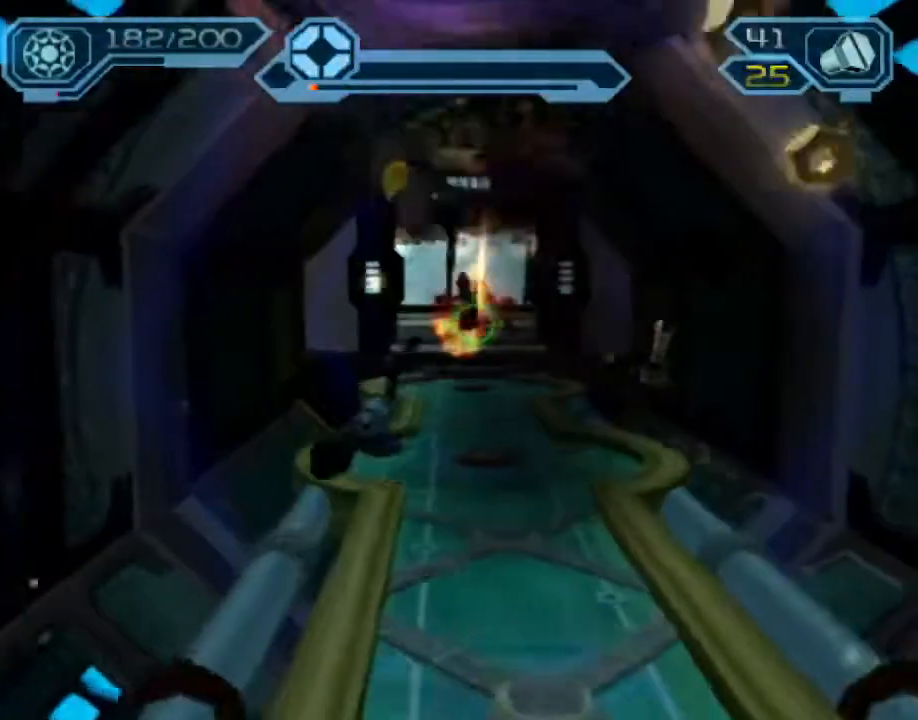
{"buttons": [], "left_stick": "up", "right_stick": "center", "events": [[450, "CIRCLE", "up"]]}
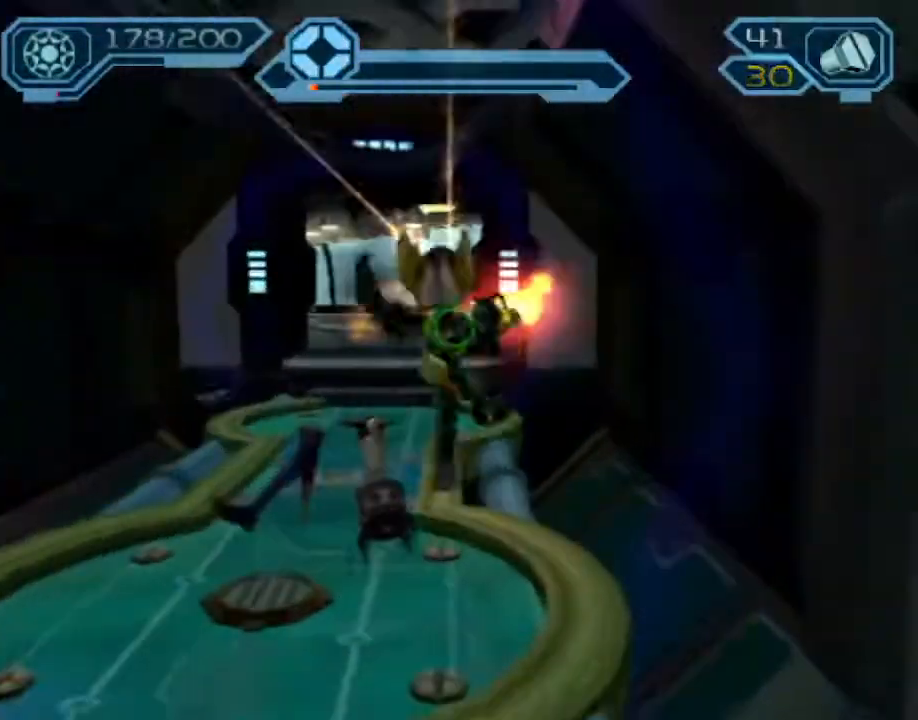
{"buttons": ["CIRCLE"], "left_stick": "center", "right_stick": "center", "events": [[33, "CROSS", "down"], [50, "R1", "down"], [83, "left_stick", "up-left"], [183, "CROSS", "up"], [183, "R1", "up"], [217, "CIRCLE", "down"], [400, "left_stick", "center"]]}
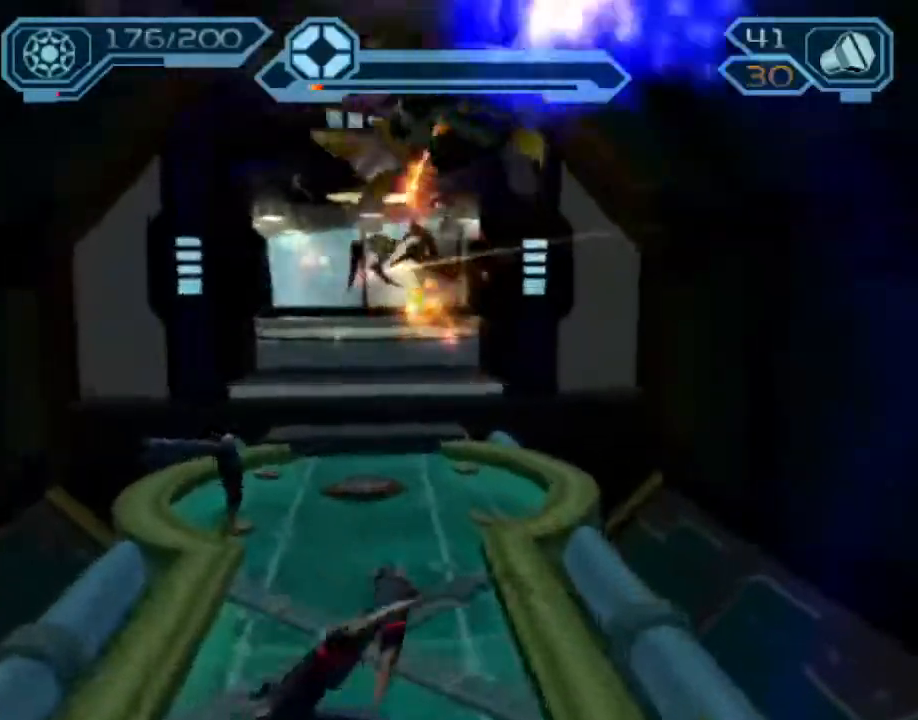
{"buttons": [], "left_stick": "up-right", "right_stick": "center", "events": [[33, "left_stick", "up"], [67, "CIRCLE", "up"], [200, "right_stick", "left"], [433, "right_stick", "center"], [467, "left_stick", "up-right"]]}
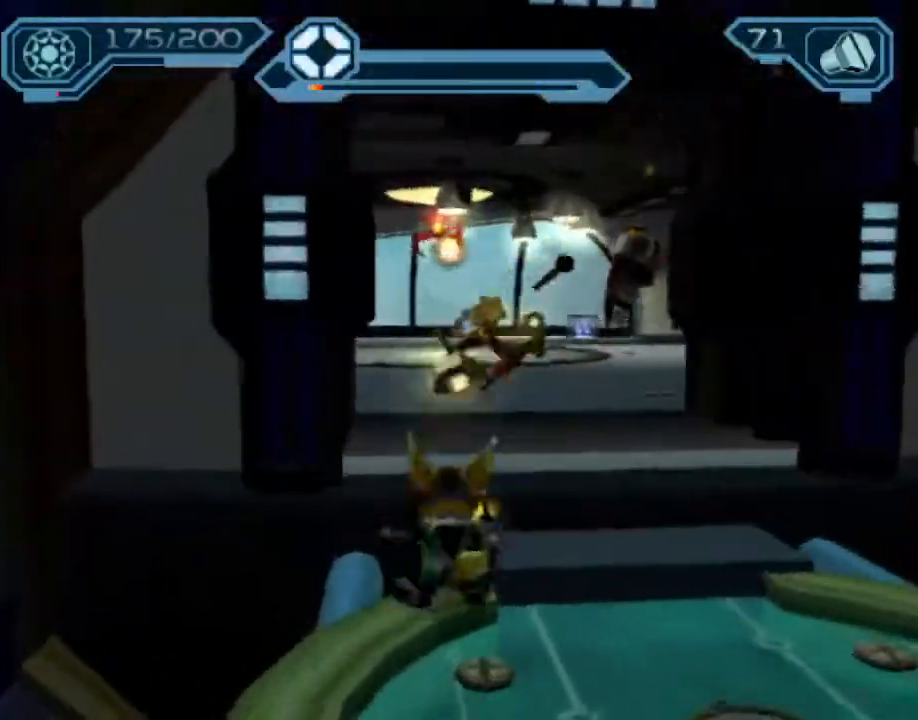
{"buttons": [], "left_stick": "up-right", "right_stick": "left", "events": [[17, "CROSS", "down"], [133, "CROSS", "up"], [233, "right_stick", "left"]]}
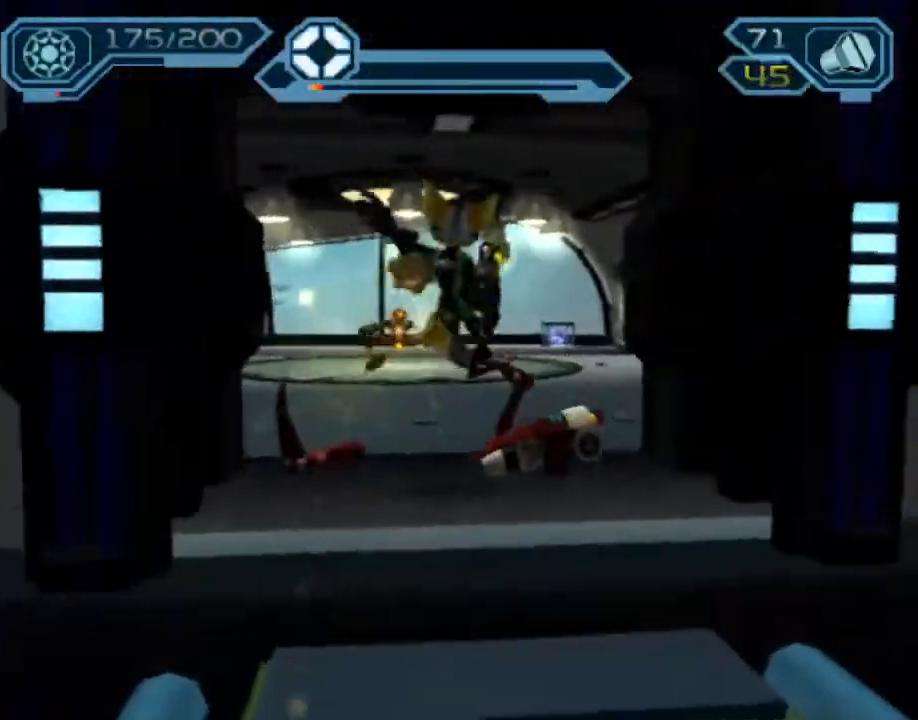
{"buttons": ["CIRCLE"], "left_stick": "up-right", "right_stick": "center", "events": [[350, "CROSS", "down"], [417, "CROSS", "up"], [433, "right_stick", "center"], [467, "CIRCLE", "down"]]}
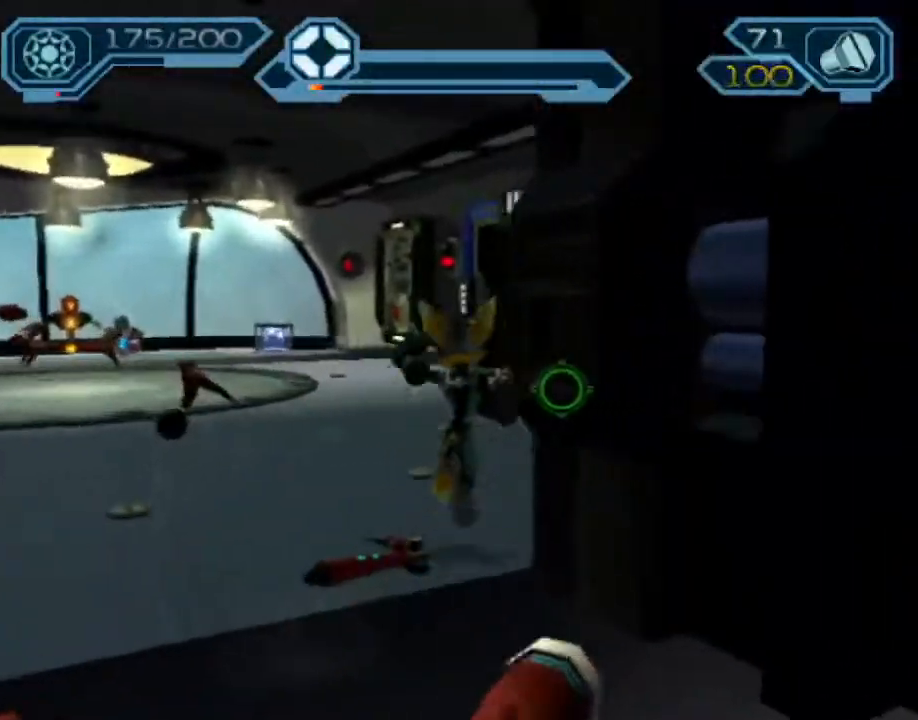
{"buttons": ["CIRCLE"], "left_stick": "up", "right_stick": "center"}
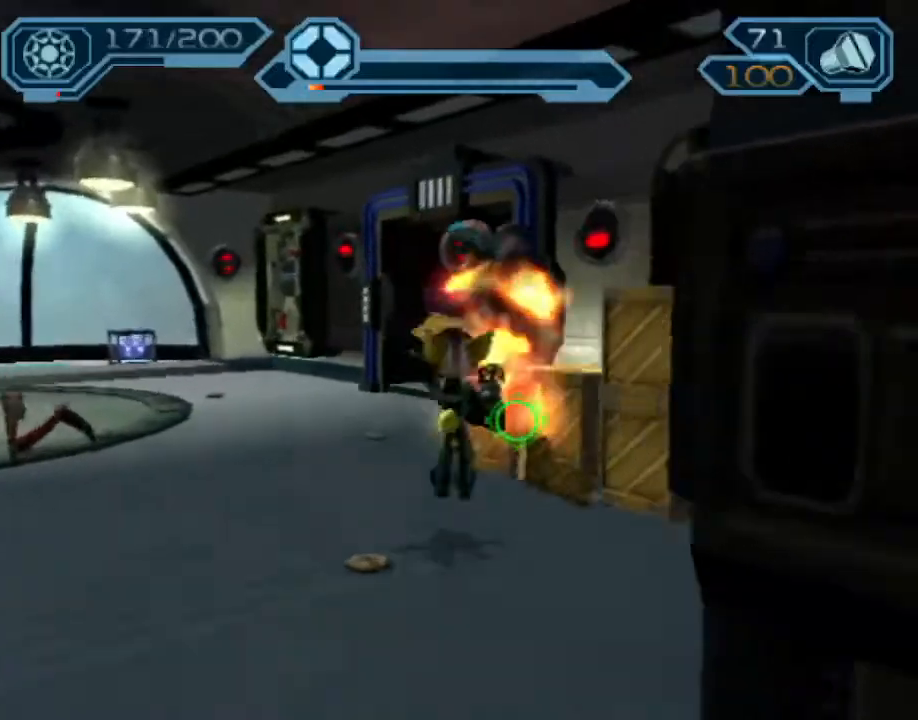
{"buttons": ["TRIANGLE"], "left_stick": "up", "right_stick": "center"}